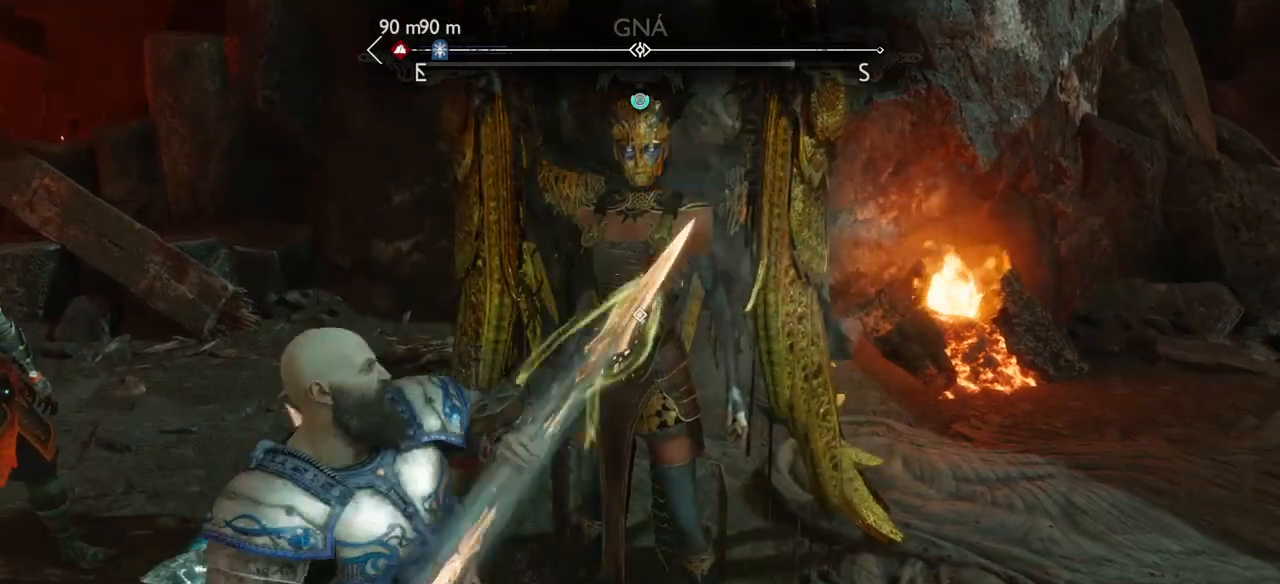
Gameplay with a controller (PlayStation layout); each line is a JSON object with the inputs held at the frame after it. "events" lists button and stick changes between this image and that frame as [ms after this image, input, new state], when the widget could be followed in between. Not read: L3 R3.
{"buttons": [], "left_stick": "down", "right_stick": "center", "events": [[367, "left_stick", "down"]]}
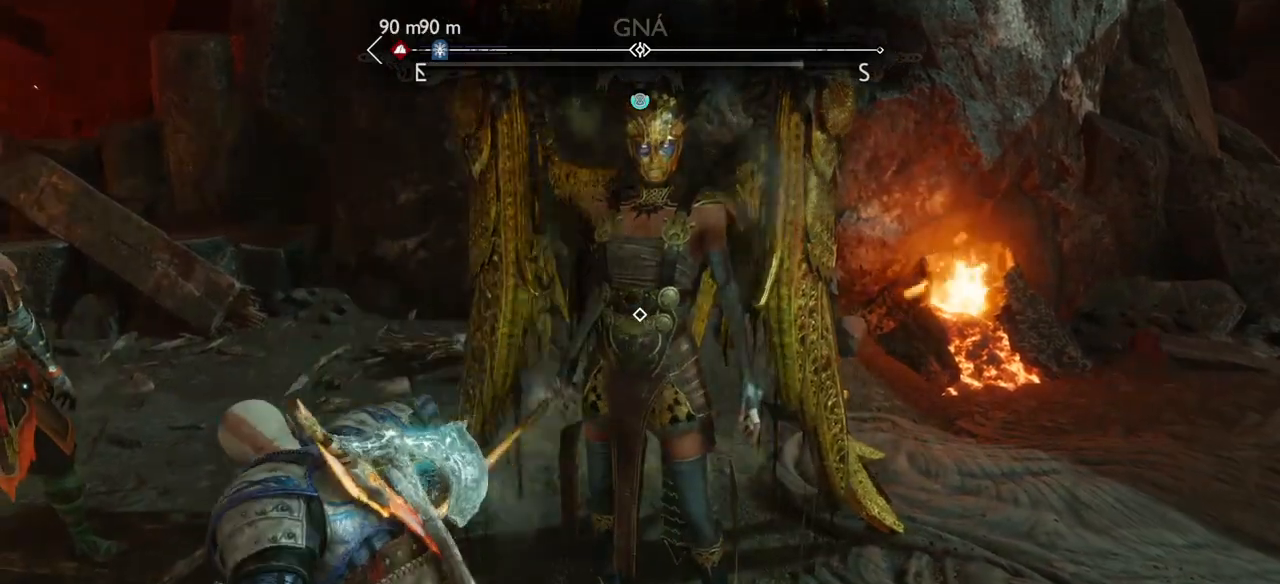
{"buttons": [], "left_stick": "down", "right_stick": "center", "events": []}
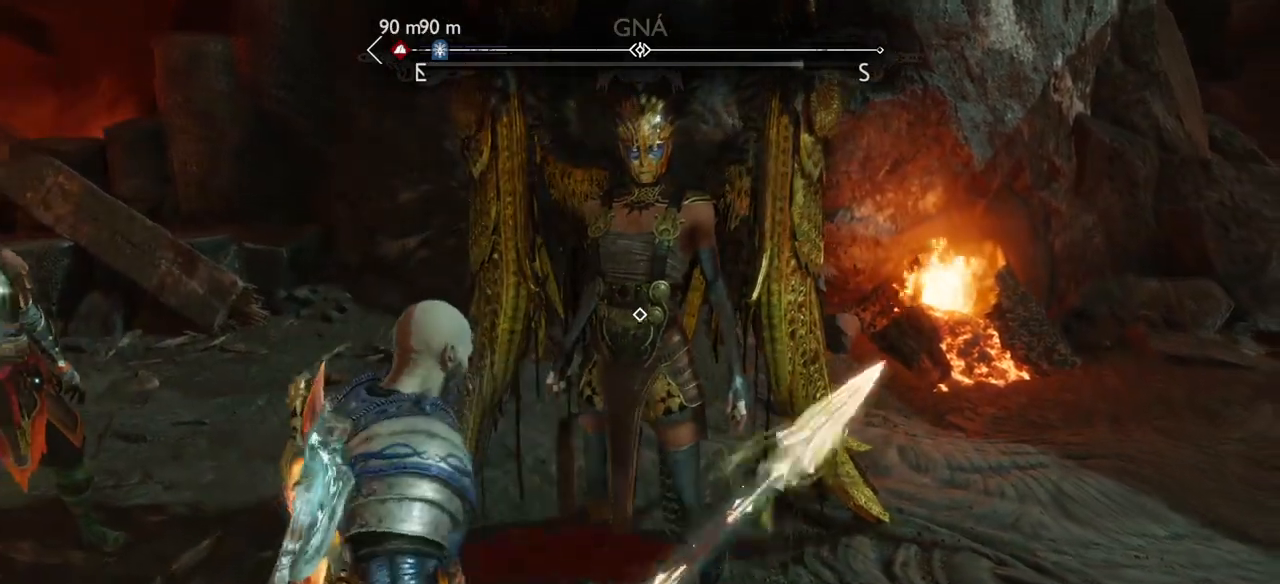
{"buttons": [], "left_stick": "down", "right_stick": "center", "events": []}
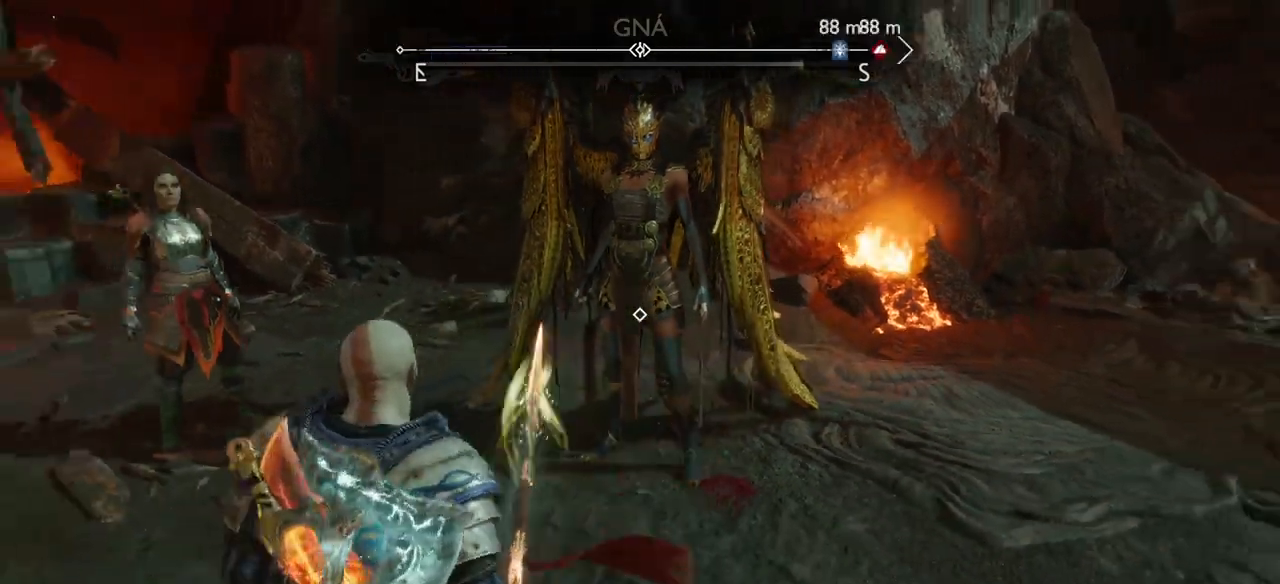
{"buttons": [], "left_stick": "center", "right_stick": "center", "events": [[300, "left_stick", "center"]]}